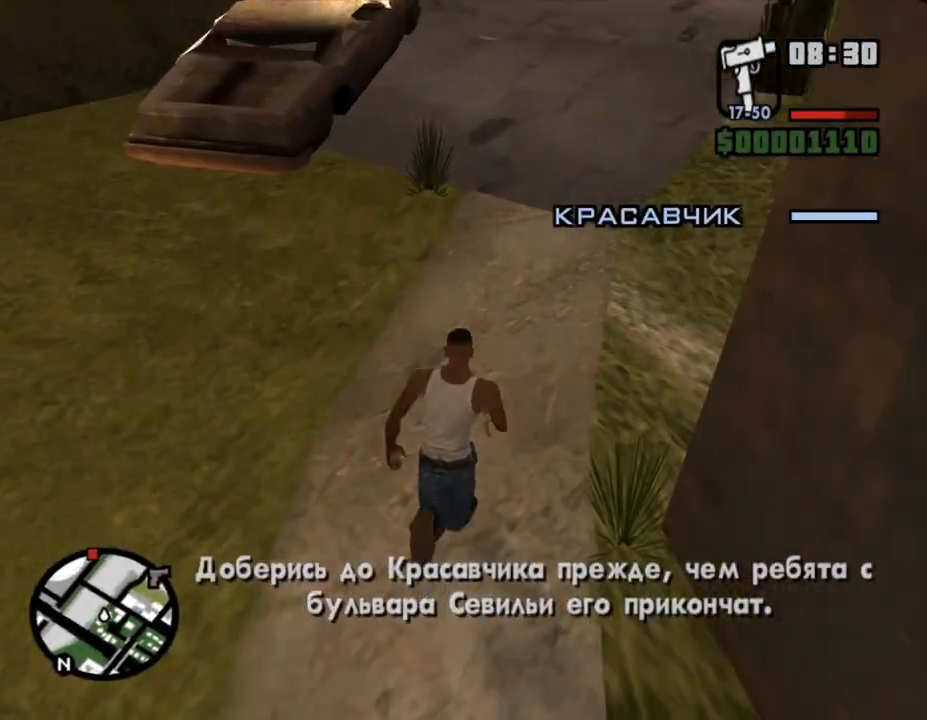
Gameplay with keyboard and mouse; each line is a JSON object with the keys and mouse buttons held at the frame after it. "events" lists presses ("down") and releases ("up") of "a", "alt", "c", "caps_lock", "ctrl", "d", "down", "e", "escape", "f", "left", "q", "r", "return", "right", "s", "shift", "space", "super", "t", "tab", "up", "v", "w", "x", "z", "mouse_left", "mouse_wheel" and "mouse_right" between this image and that frame as [ms after this image, input, new state], when the widget could be followed in between. "mouse_left", "mouse_wheel", "mouse_right" = the "left", "wheel", "right" buttons of the "mouse" list. No other keys are recorded. "wheel" means that the mouse wheel is clicked or scrolled. Mouse movement is not recorded.
{"keys": ["shift", "w"], "mouse": [], "events": [[33, "shift", "up"], [167, "shift", "down"], [233, "shift", "up"], [333, "shift", "down"], [400, "shift", "up"], [500, "shift", "down"]]}
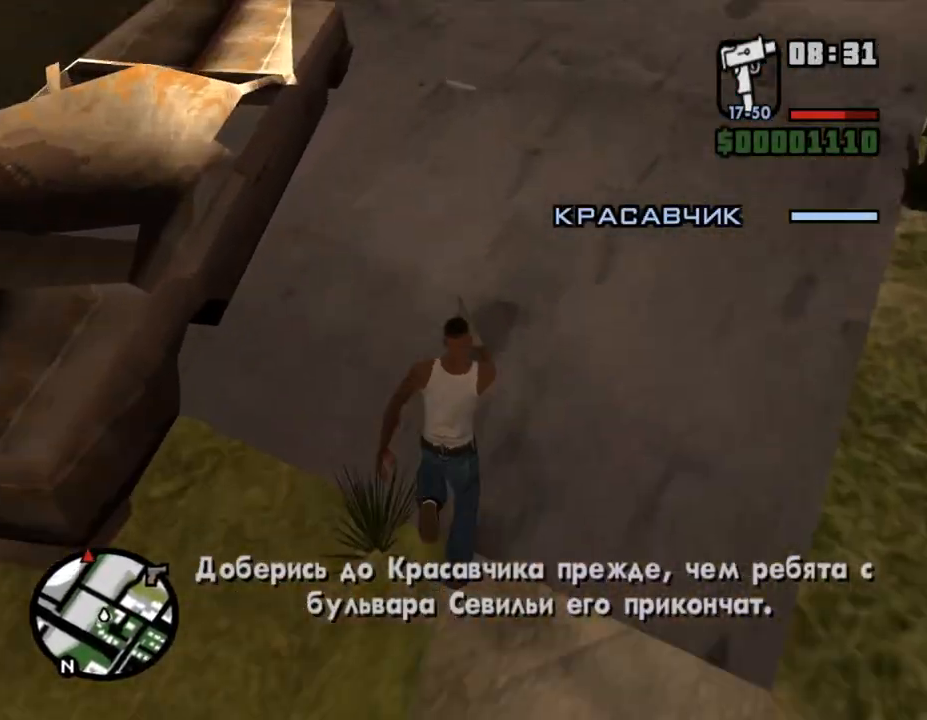
{"keys": ["shift", "w"], "mouse": [], "events": [[67, "shift", "up"], [200, "shift", "down"], [267, "shift", "up"], [333, "shift", "down"], [400, "shift", "up"], [500, "shift", "down"]]}
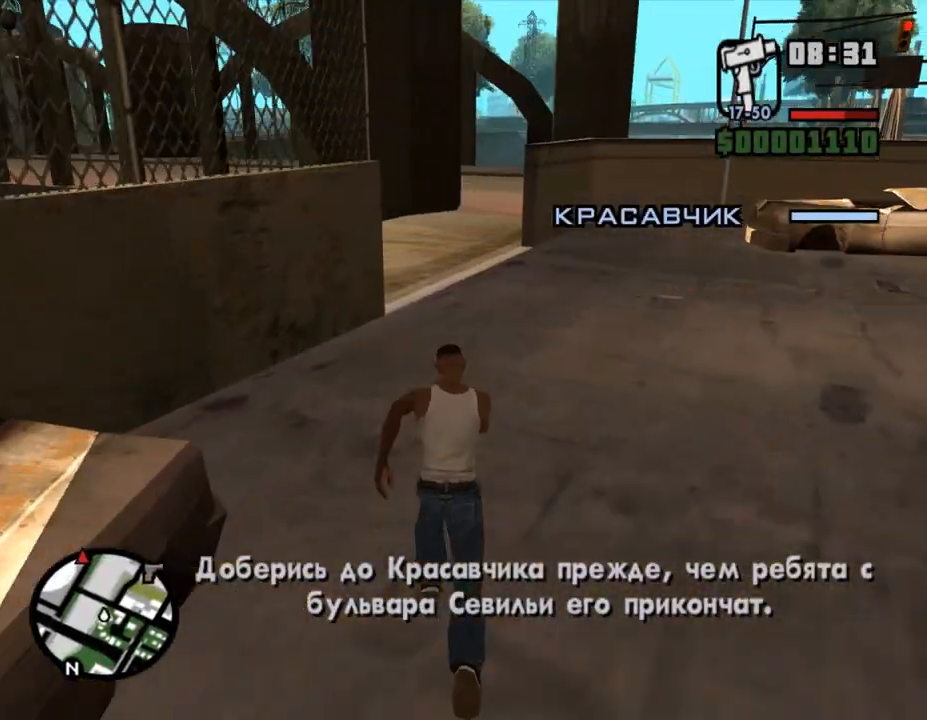
{"keys": ["shift", "w"], "mouse": [], "events": [[67, "shift", "up"], [167, "shift", "down"], [233, "shift", "up"], [333, "shift", "down"], [400, "shift", "up"], [467, "shift", "down"]]}
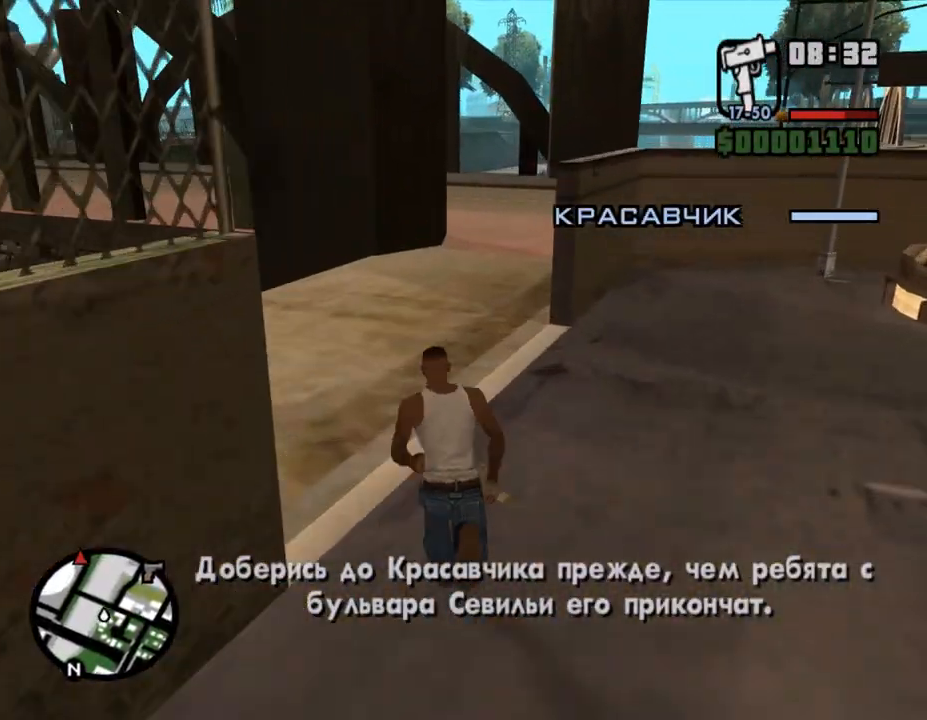
{"keys": ["a", "shift", "w"], "mouse": [], "events": [[100, "shift", "up"], [133, "shift", "down"], [200, "a", "down"], [233, "shift", "up"], [300, "shift", "down"], [400, "shift", "up"], [467, "shift", "down"]]}
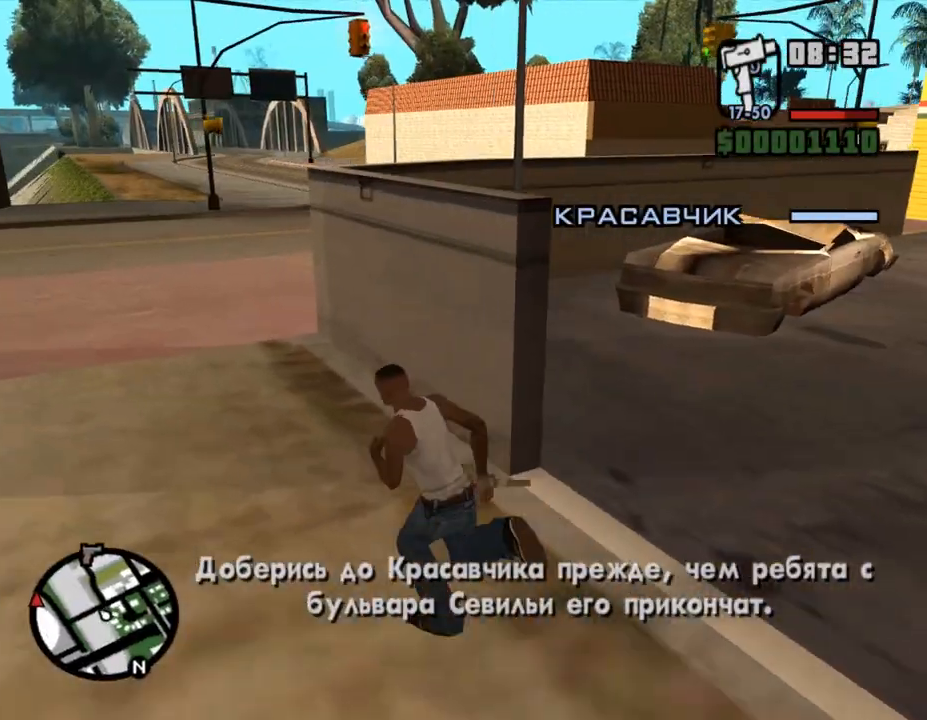
{"keys": ["a", "shift", "w"], "mouse": [], "events": [[67, "shift", "up"], [167, "shift", "down"], [233, "shift", "up"], [267, "shift", "down"], [400, "shift", "up"], [500, "shift", "down"]]}
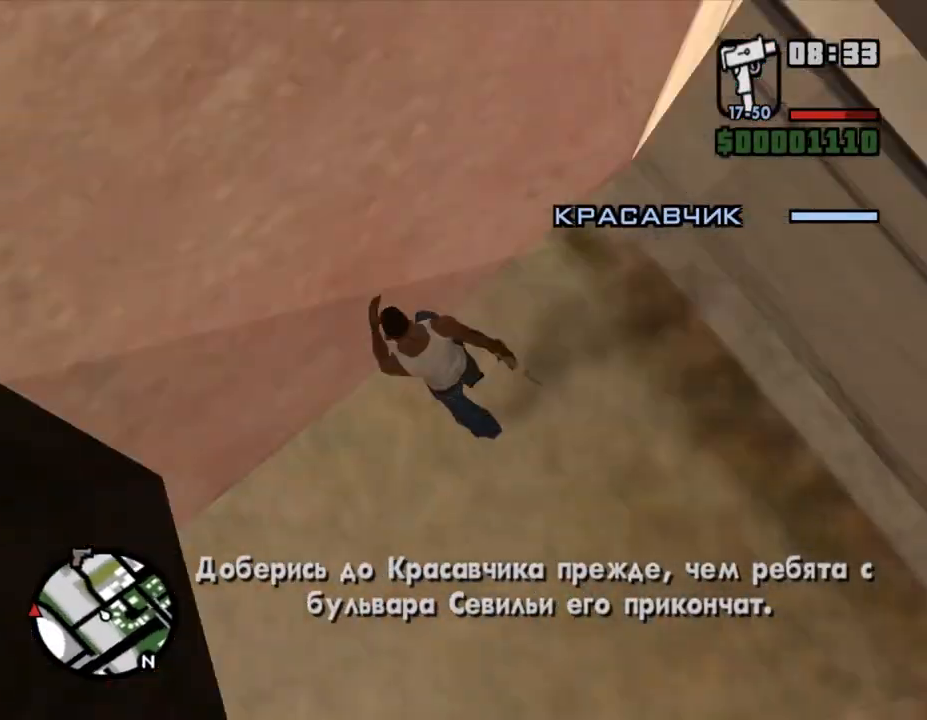
{"keys": ["a", "shift", "w"], "mouse": [], "events": [[100, "shift", "up"], [167, "shift", "down"], [400, "shift", "up"], [433, "shift", "down"]]}
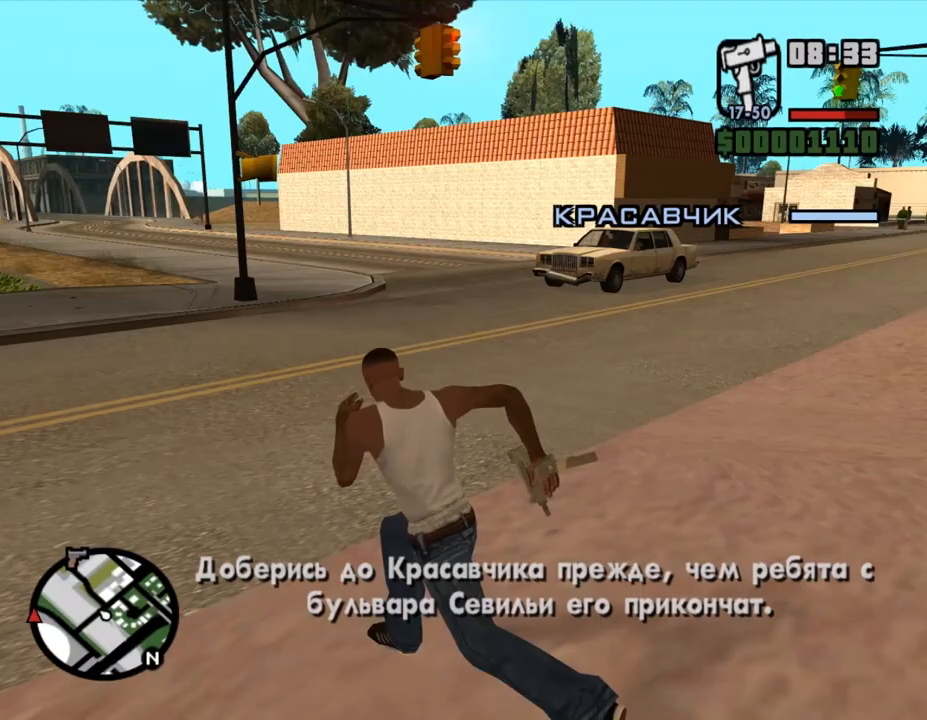
{"keys": ["a", "shift", "w"], "mouse": [], "events": [[33, "shift", "up"], [100, "shift", "down"], [200, "shift", "up"], [267, "shift", "down"]]}
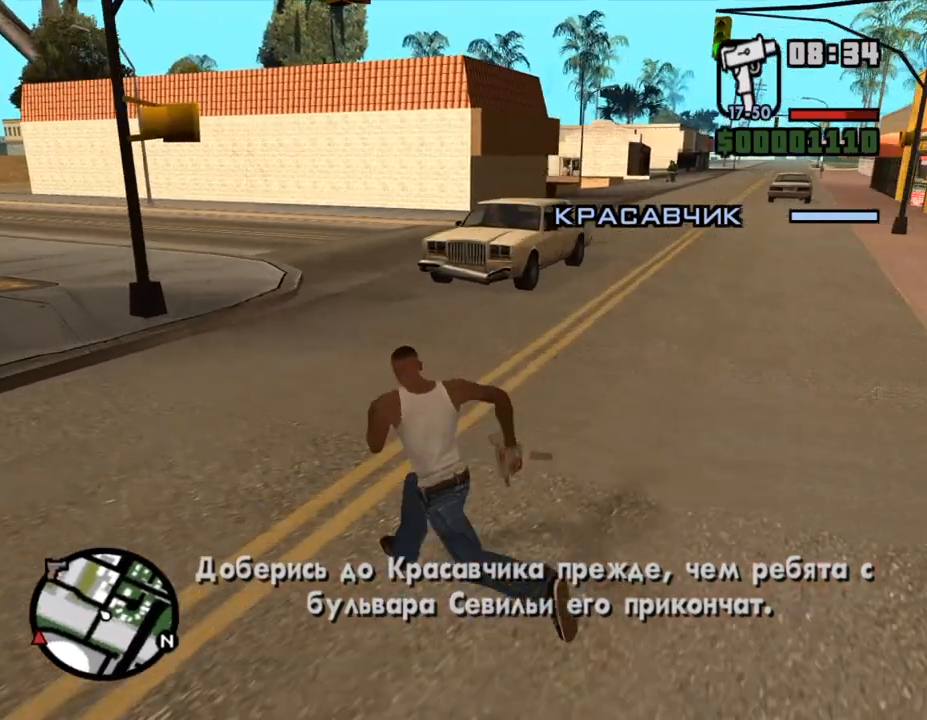
{"keys": ["shift", "w"], "mouse": [], "events": [[167, "a", "up"]]}
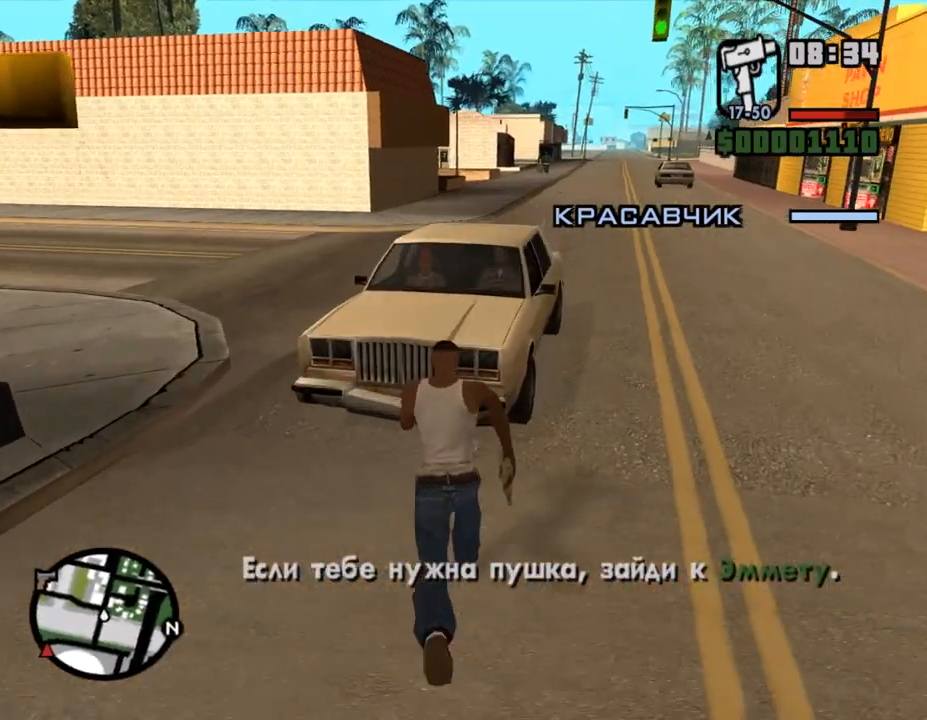
{"keys": ["a", "shift", "w"], "mouse": [], "events": [[133, "d", "down"], [167, "w", "up"], [233, "s", "down"], [300, "a", "down"], [300, "d", "up"], [400, "s", "up"], [500, "w", "down"]]}
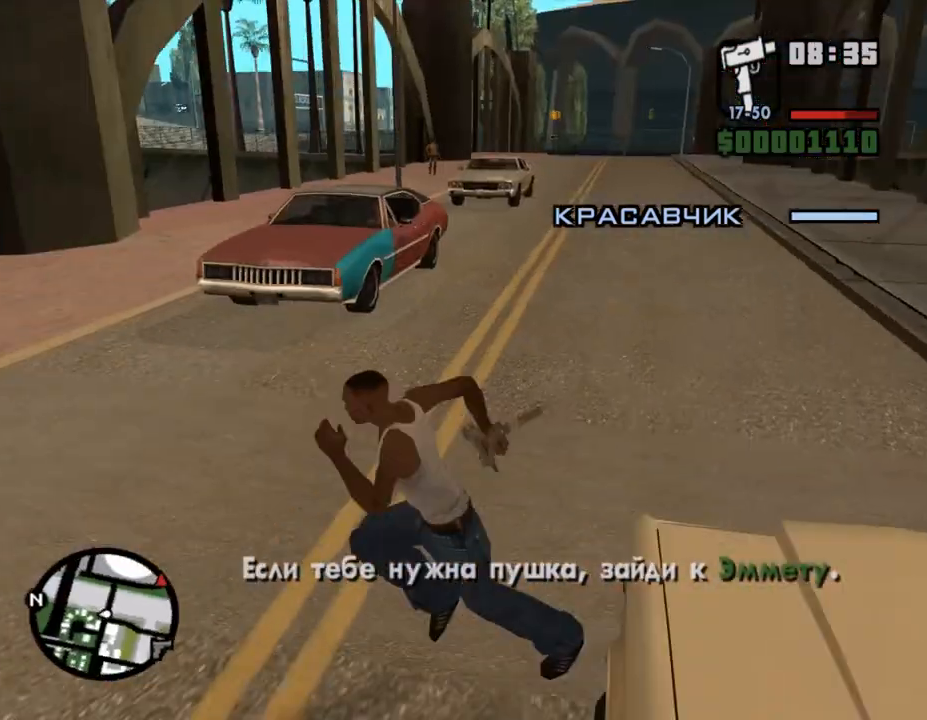
{"keys": ["a", "shift", "w"], "mouse": [], "events": []}
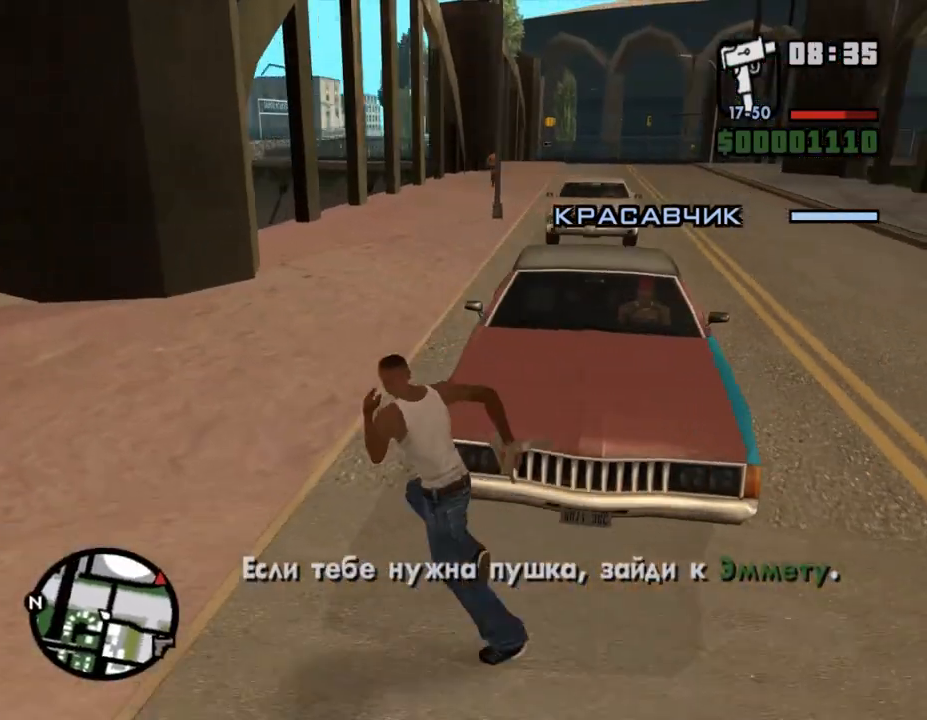
{"keys": [], "mouse": [], "events": [[67, "a", "up"], [167, "f", "down"], [300, "w", "up"], [367, "f", "up"], [367, "shift", "up"]]}
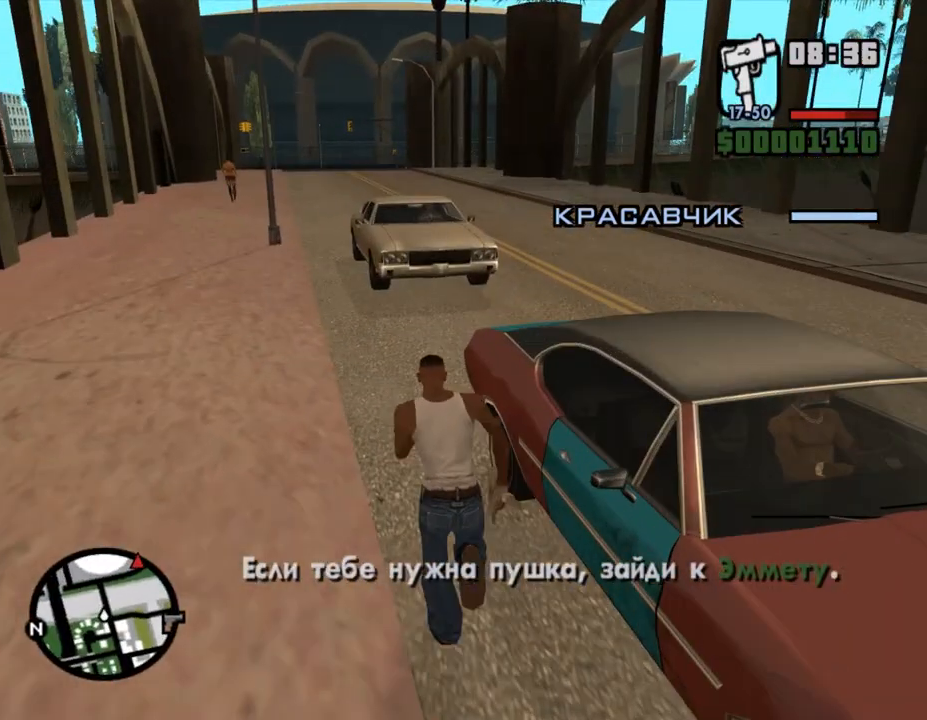
{"keys": [], "mouse": [], "events": []}
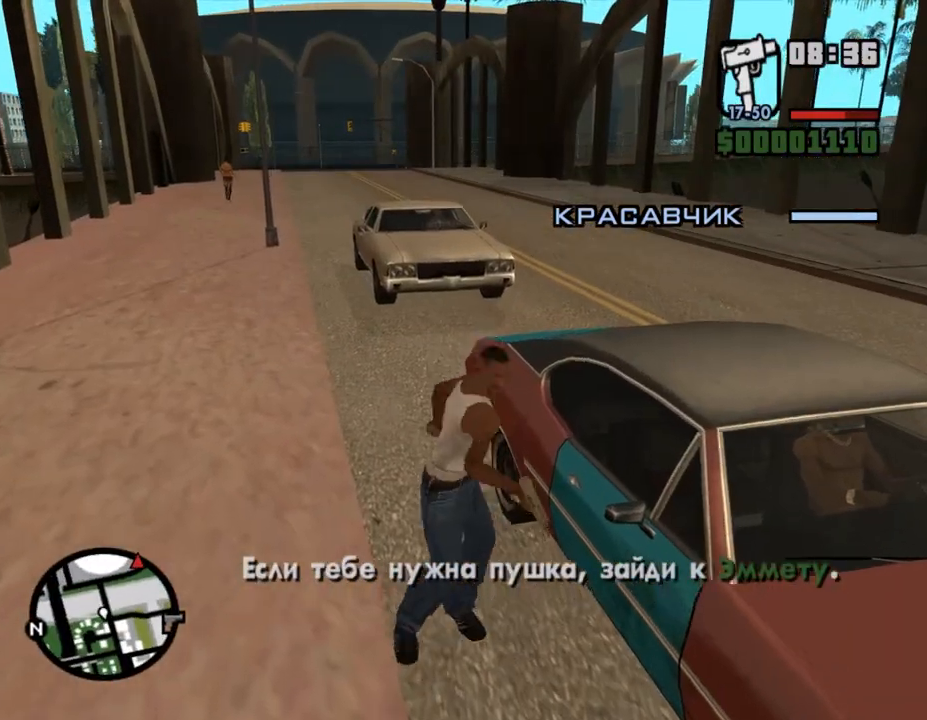
{"keys": [], "mouse": [], "events": []}
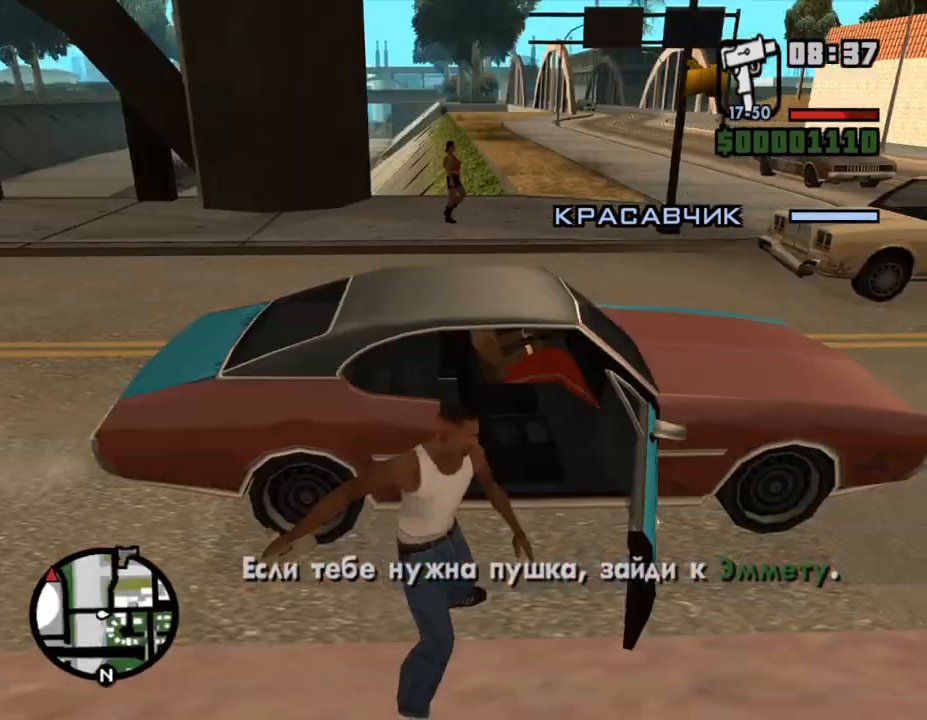
{"keys": [], "mouse": [], "events": []}
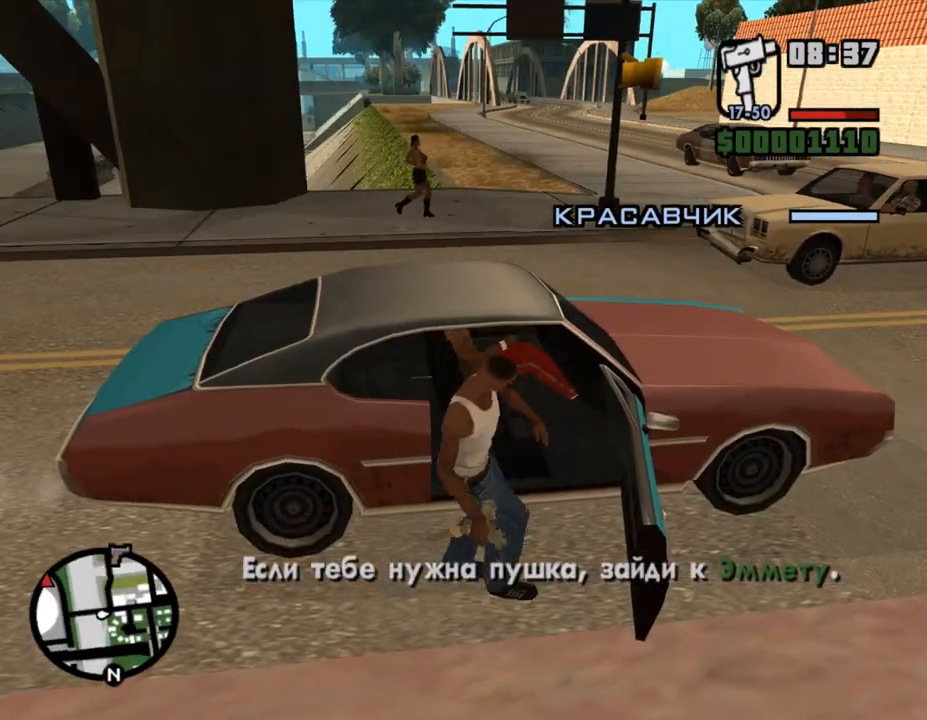
{"keys": ["d", "s", "shift"], "mouse": [], "events": [[200, "d", "down"], [200, "s", "down"], [267, "shift", "down"]]}
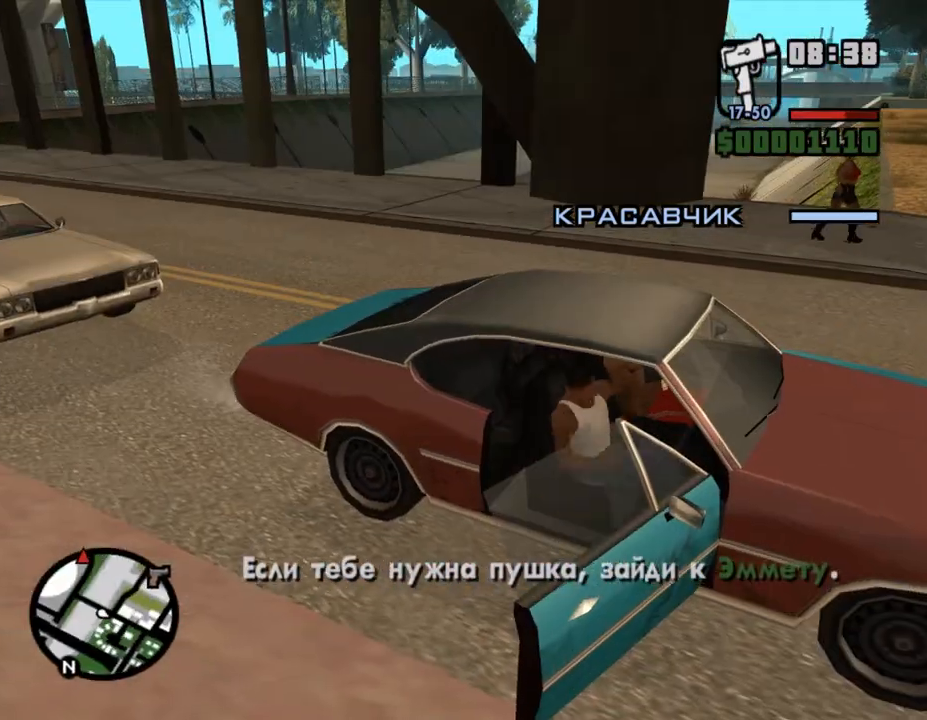
{"keys": ["d", "s", "shift"], "mouse": [], "events": []}
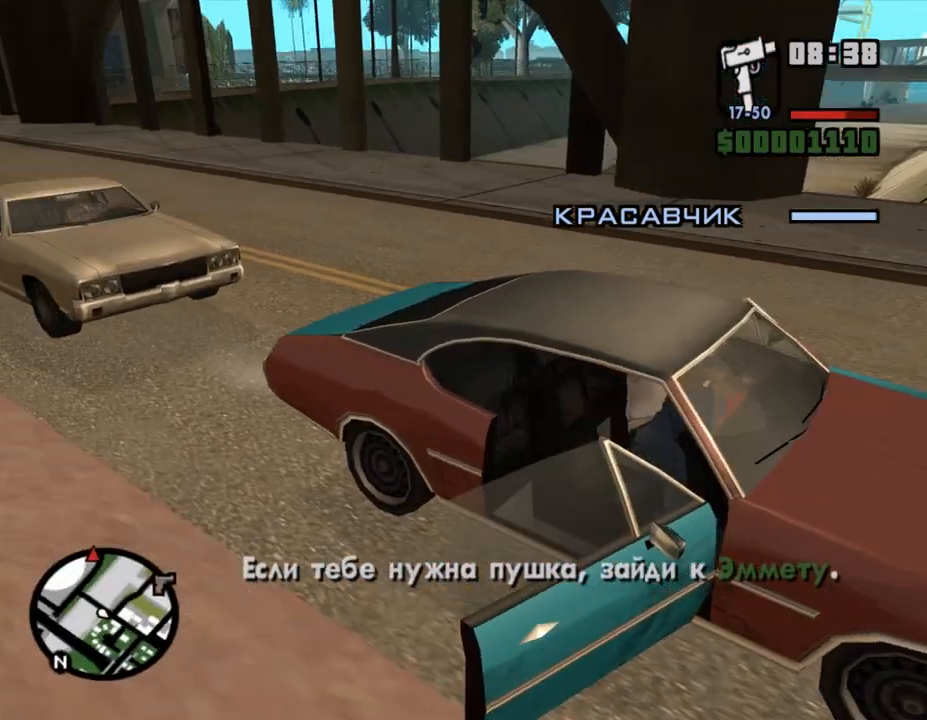
{"keys": ["d", "s", "shift"], "mouse": [], "events": []}
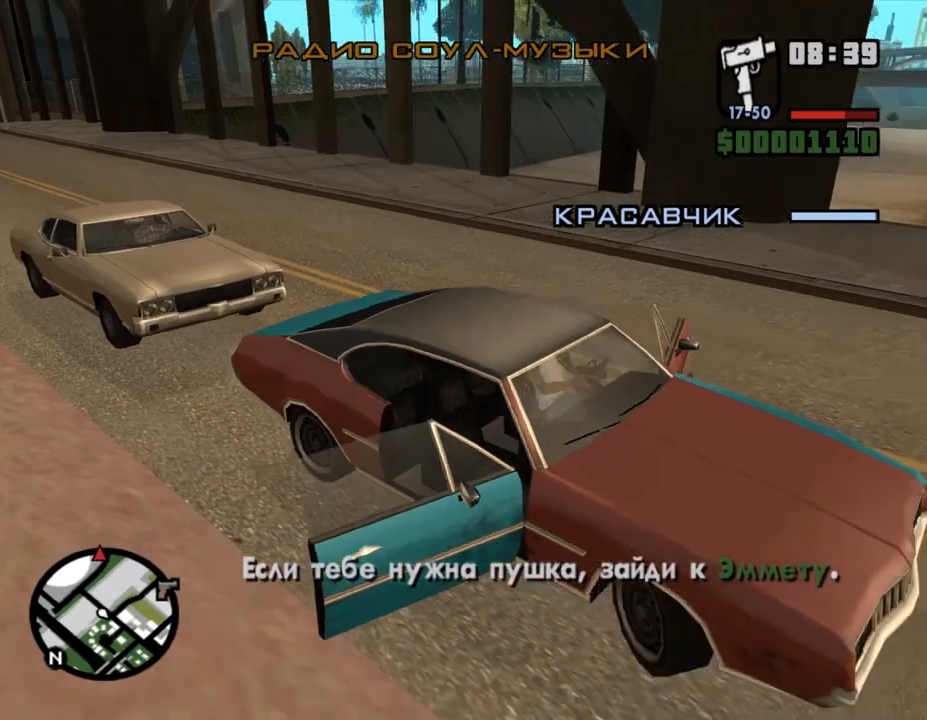
{"keys": ["d", "s", "shift"], "mouse": [], "events": []}
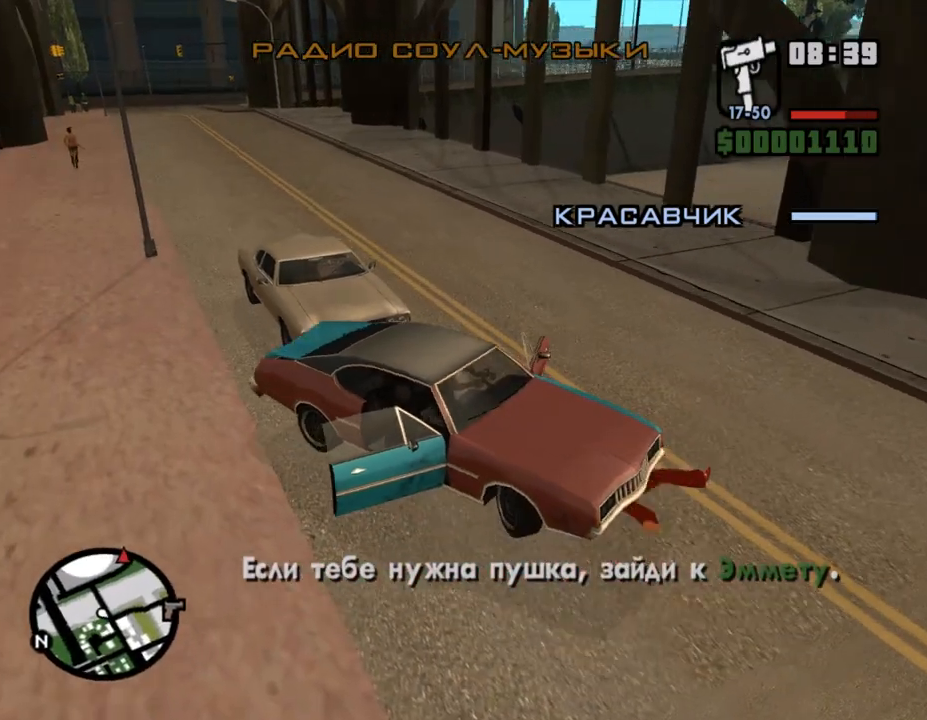
{"keys": ["a", "w"], "mouse": [], "events": [[233, "s", "up"], [233, "shift", "up"], [267, "a", "down"], [300, "d", "up"], [333, "w", "down"]]}
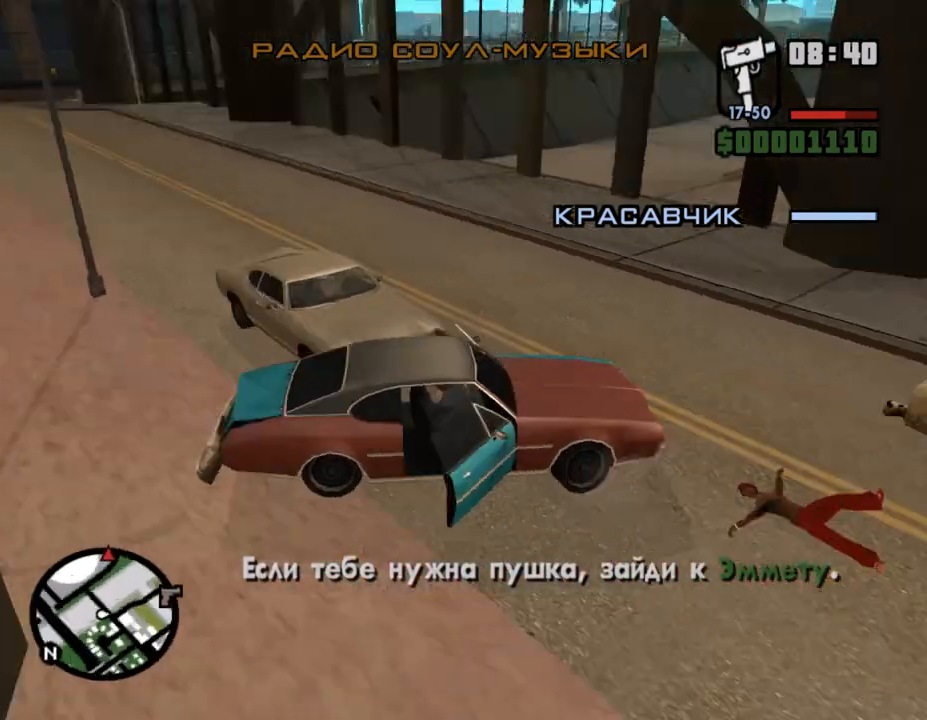
{"keys": ["a", "w"], "mouse": [], "events": []}
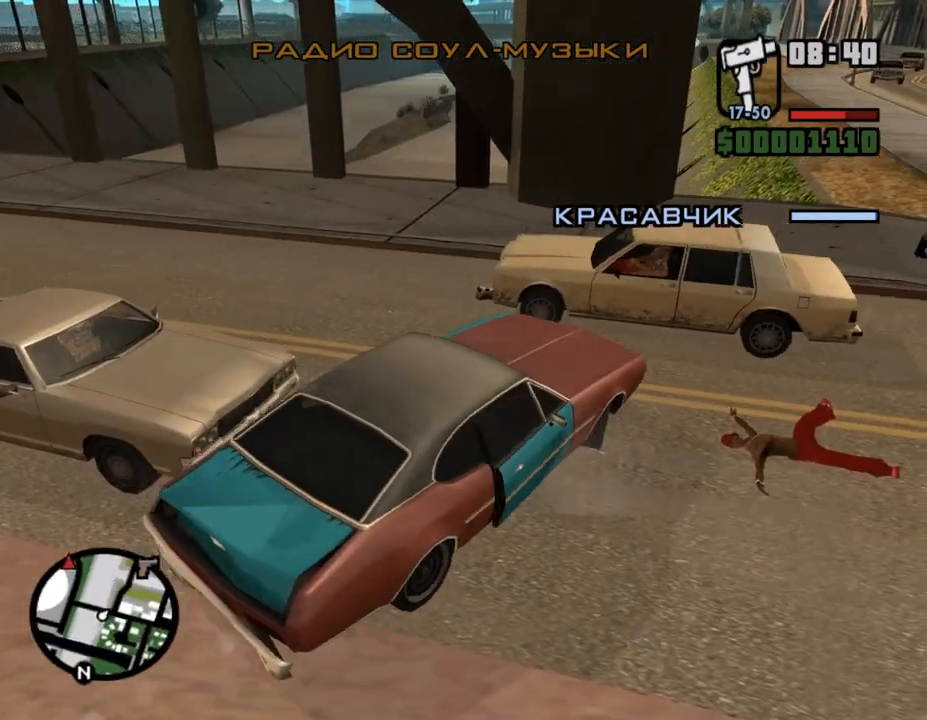
{"keys": ["a", "w"], "mouse": [], "events": []}
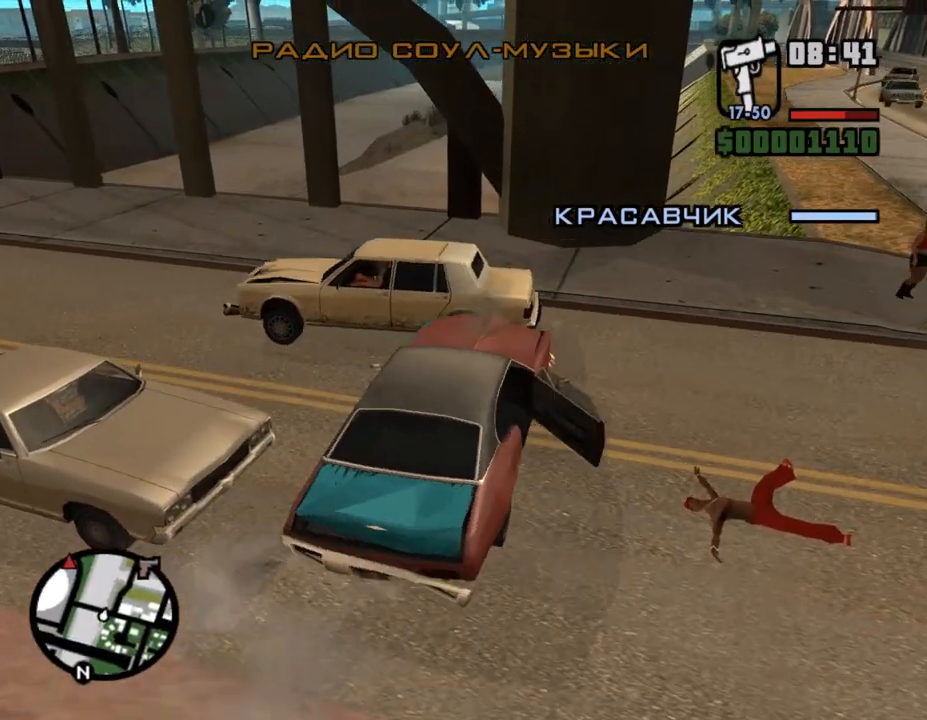
{"keys": ["a", "w"], "mouse": [], "events": []}
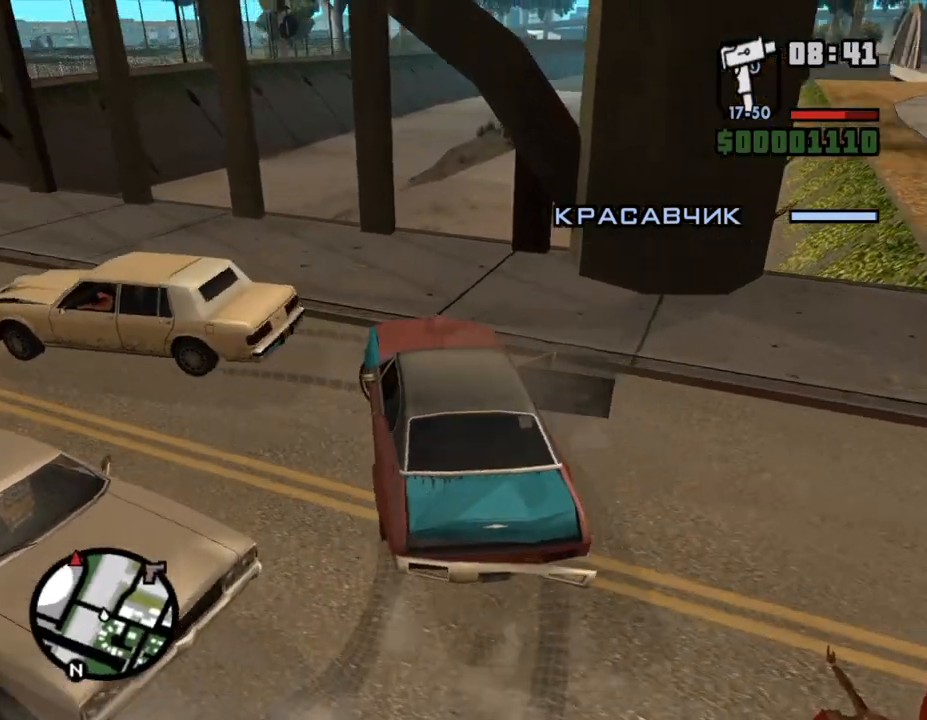
{"keys": ["a", "w"], "mouse": [], "events": [[400, "a", "up"], [500, "a", "down"]]}
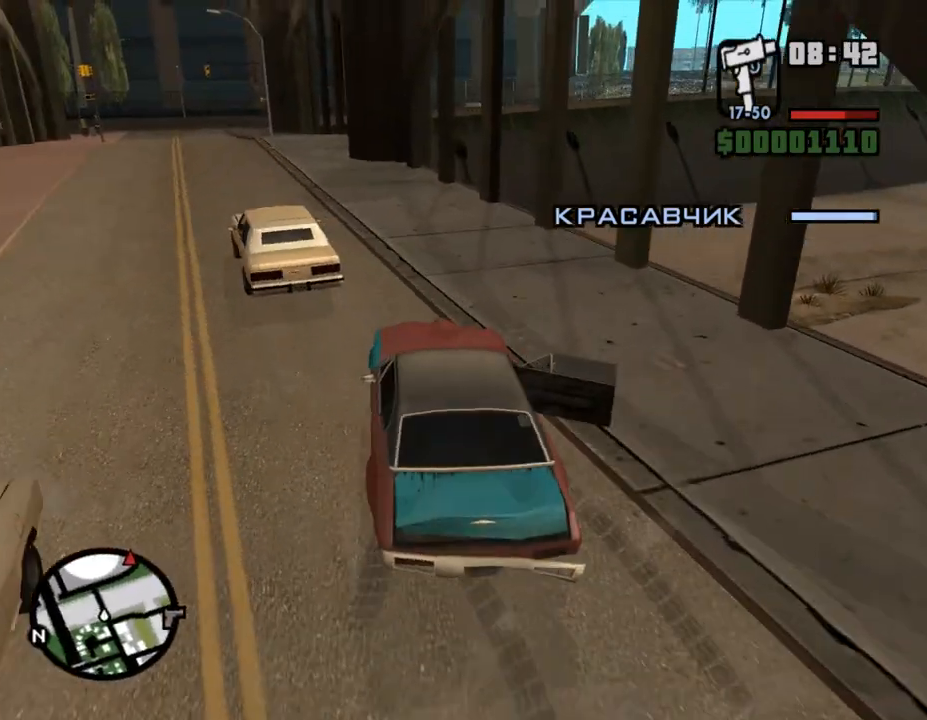
{"keys": ["w"], "mouse": [], "events": [[167, "a", "up"]]}
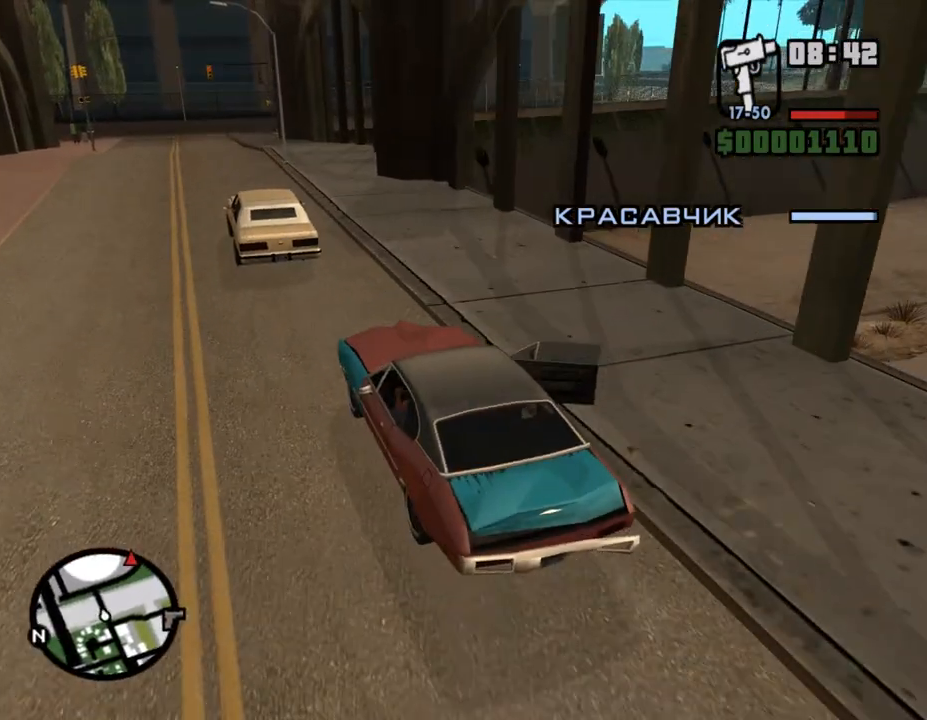
{"keys": ["w"], "mouse": [], "events": [[133, "a", "down"], [233, "a", "up"]]}
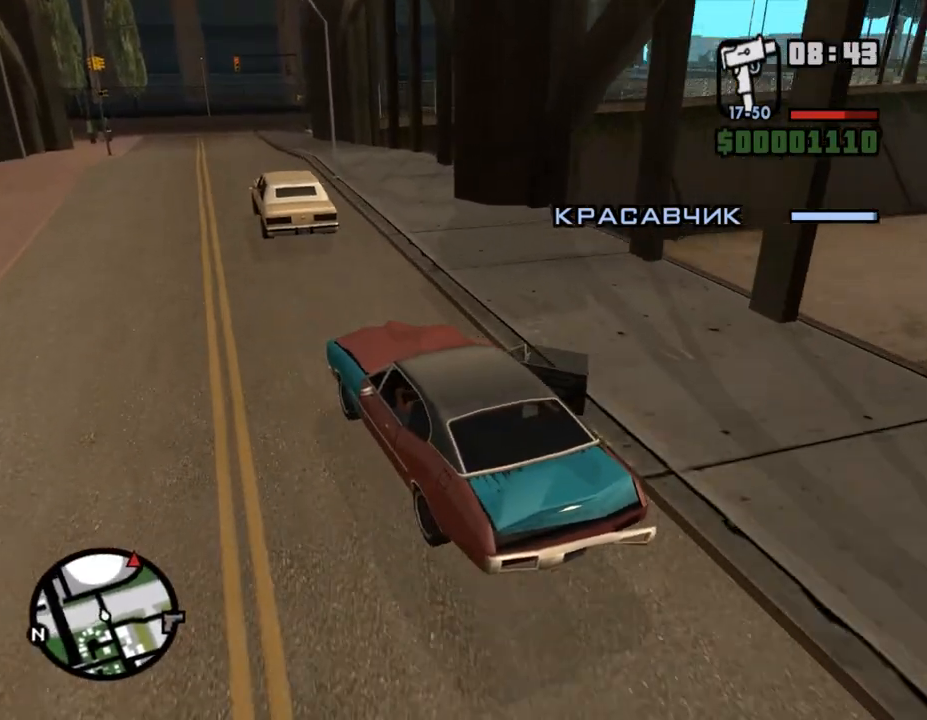
{"keys": ["w"], "mouse": [], "events": [[200, "d", "down"], [333, "d", "up"]]}
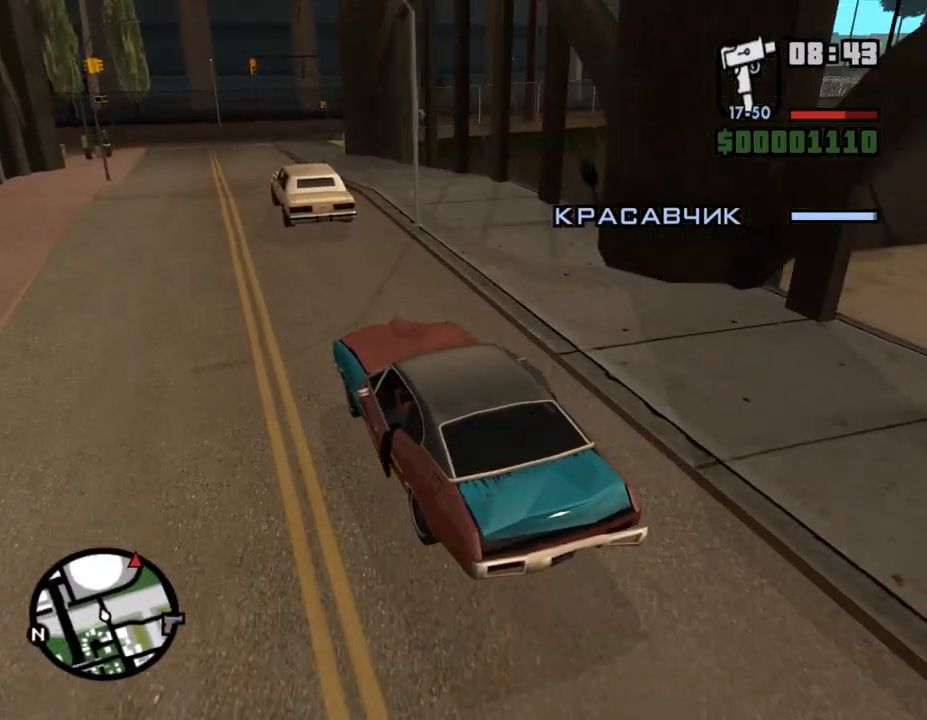
{"keys": ["w"], "mouse": [], "events": [[100, "d", "down"], [267, "d", "up"]]}
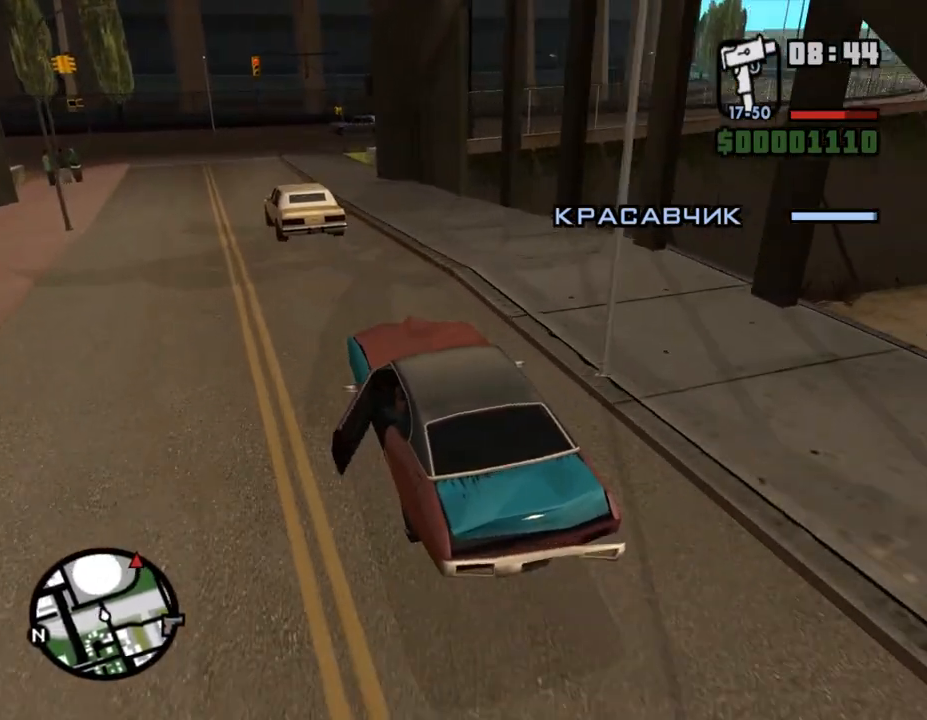
{"keys": ["w"], "mouse": [], "events": [[133, "d", "down"], [267, "d", "up"]]}
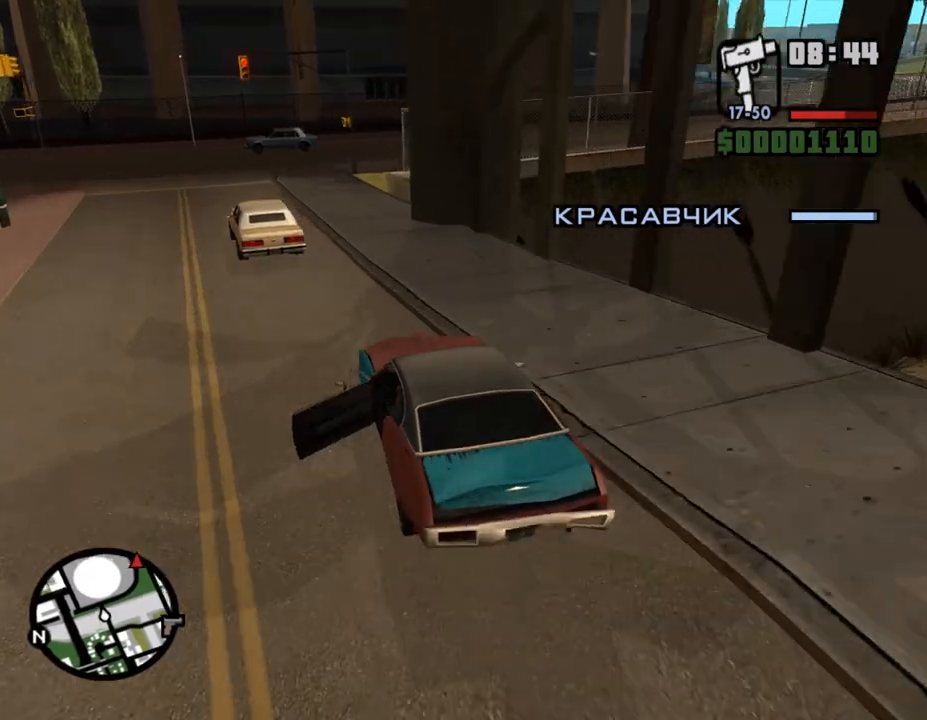
{"keys": [], "mouse": [], "events": [[400, "w", "up"]]}
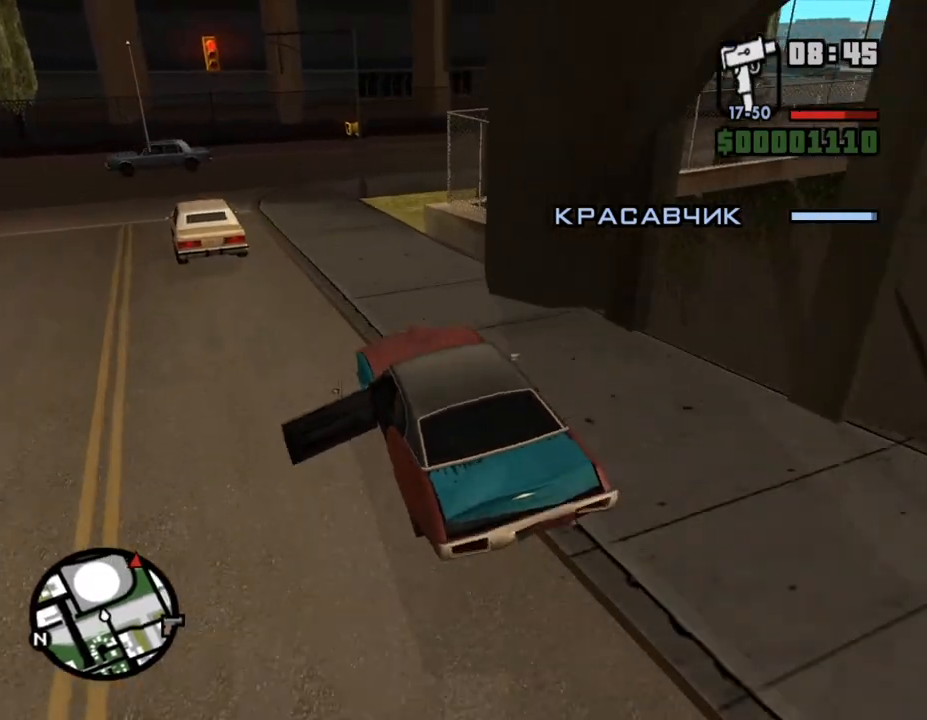
{"keys": ["d"], "mouse": [], "events": [[100, "s", "down"], [167, "d", "down"], [233, "s", "up"]]}